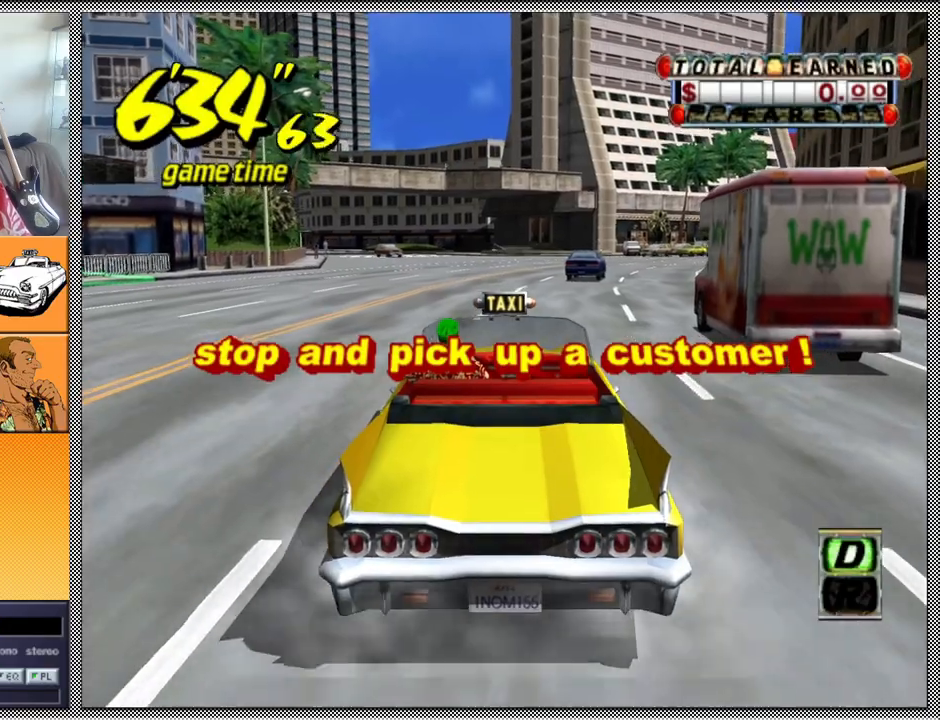
Gameplay with a controller (Nintendo layout); each line is a JSON object with the inputs held at the frame after it. "events" lists button and stick changes between this image and that frame as [ms after this image, input, new state], when the widget could be followed in between. Not read: L3 R1 R3.
{"buttons": ["A", "B", "Z"], "left_stick": "right", "right_stick": "center", "events": [[333, "B", "down"], [333, "left_stick", "right"], [367, "Z", "down"], [433, "A", "down"]]}
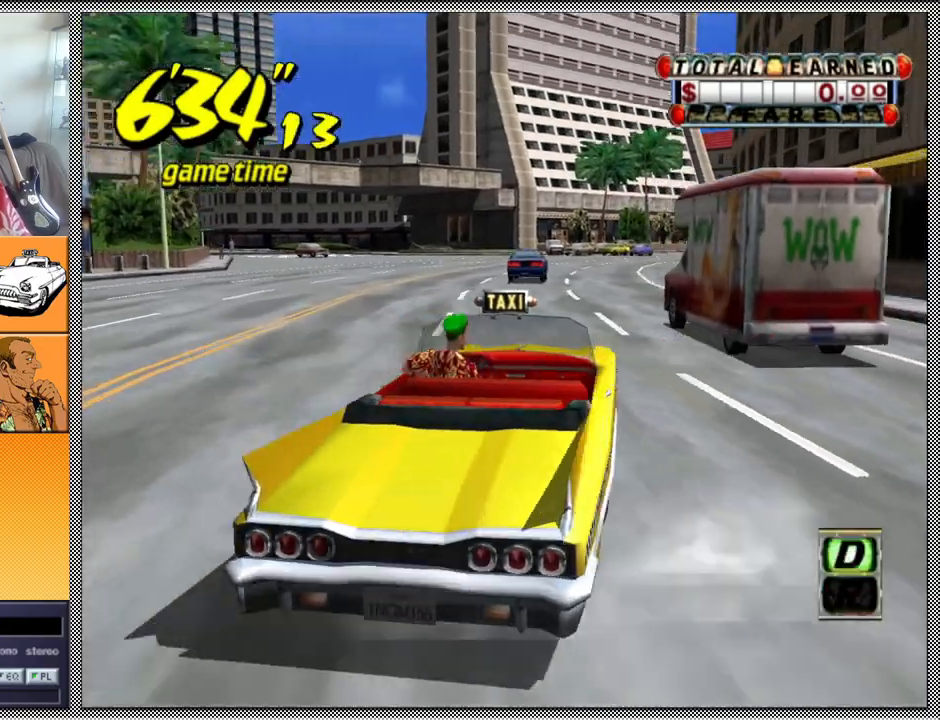
{"buttons": ["A", "B", "Z"], "left_stick": "right", "right_stick": "center", "events": []}
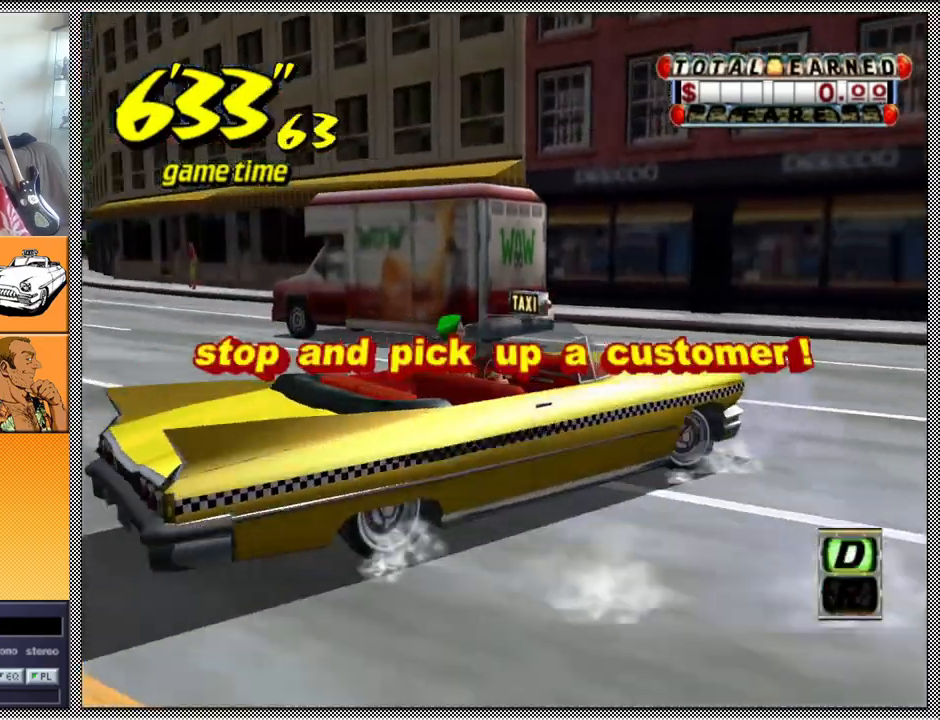
{"buttons": ["Z"], "left_stick": "center", "right_stick": "center", "events": [[133, "A", "up"], [167, "B", "up"], [167, "Z", "up"], [200, "A", "down"], [233, "Z", "down"], [333, "A", "up"], [333, "left_stick", "center"]]}
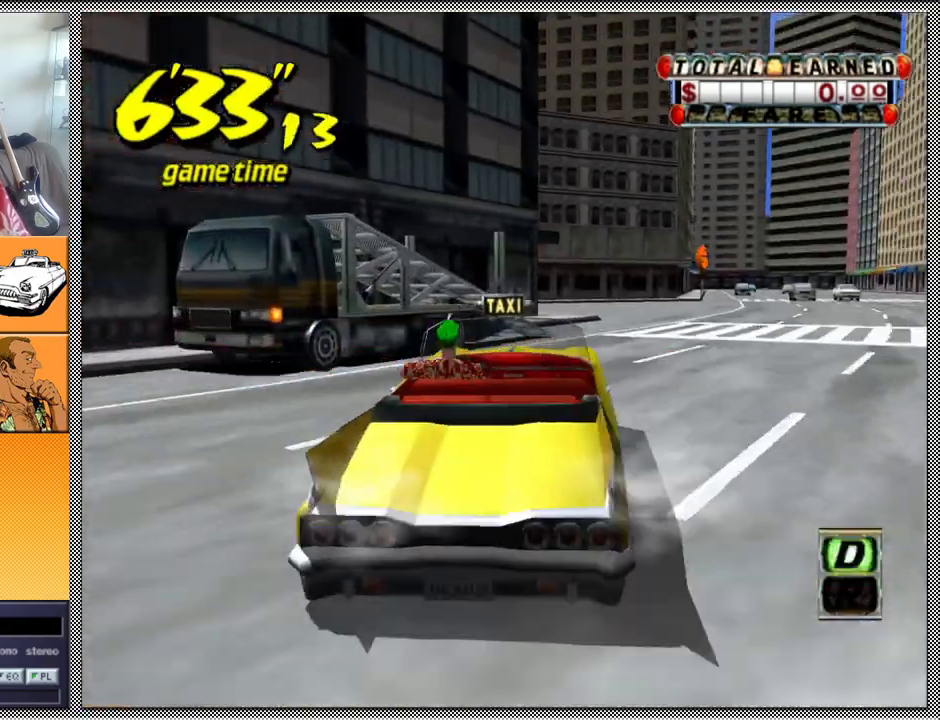
{"buttons": ["Z"], "left_stick": "right", "right_stick": "center", "events": [[100, "left_stick", "right"]]}
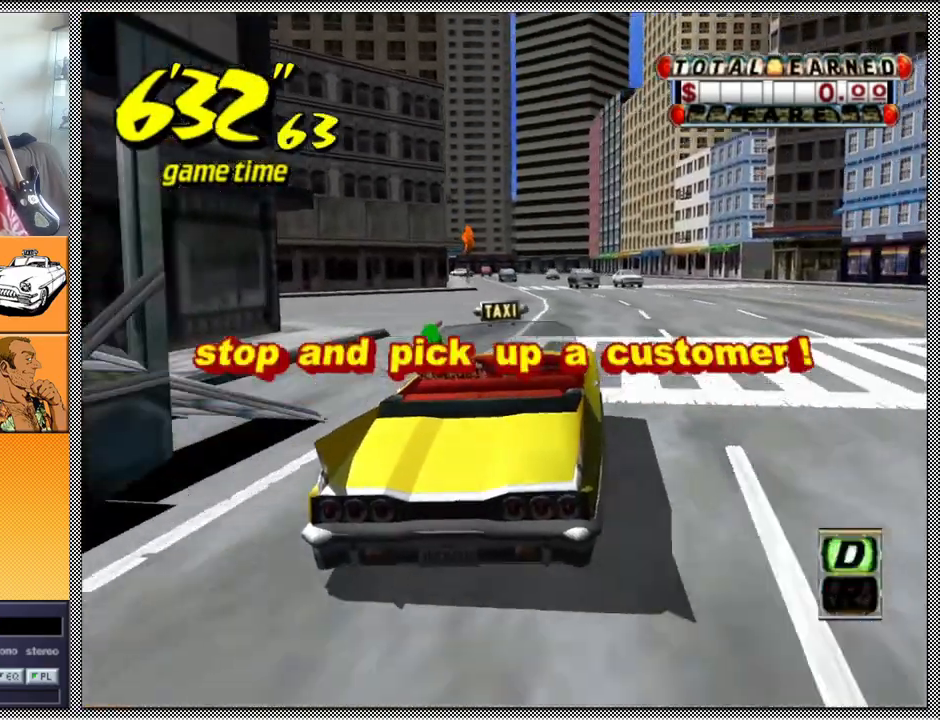
{"buttons": [], "left_stick": "left", "right_stick": "center", "events": [[33, "left_stick", "down-right"], [67, "Z", "up"], [133, "left_stick", "center"], [300, "left_stick", "left"]]}
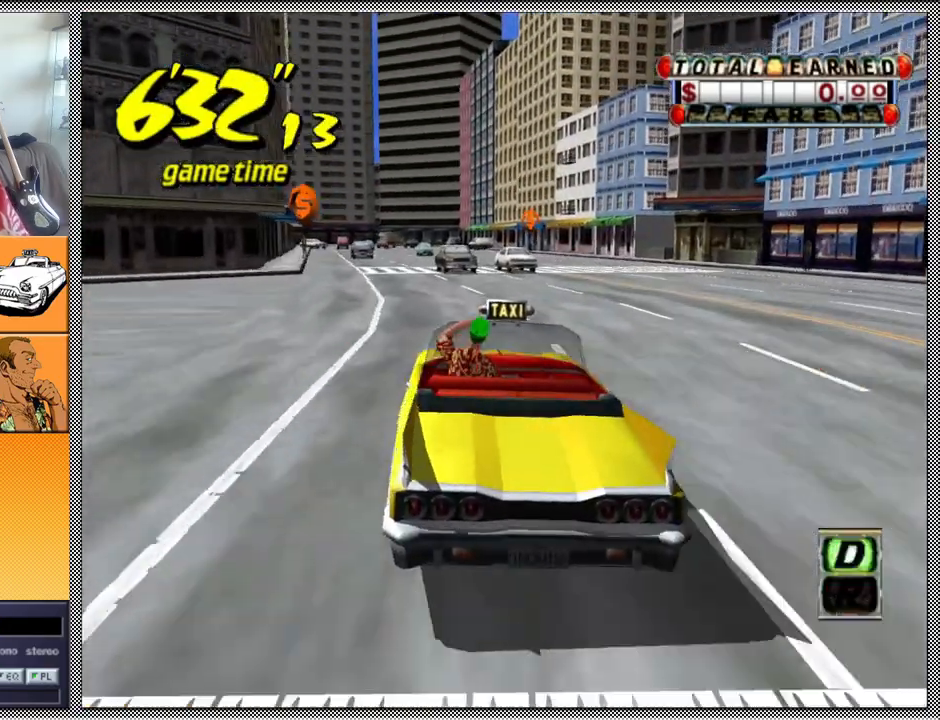
{"buttons": ["L1"], "left_stick": "left", "right_stick": "center", "events": [[100, "L1", "down"], [200, "left_stick", "center"], [500, "left_stick", "left"]]}
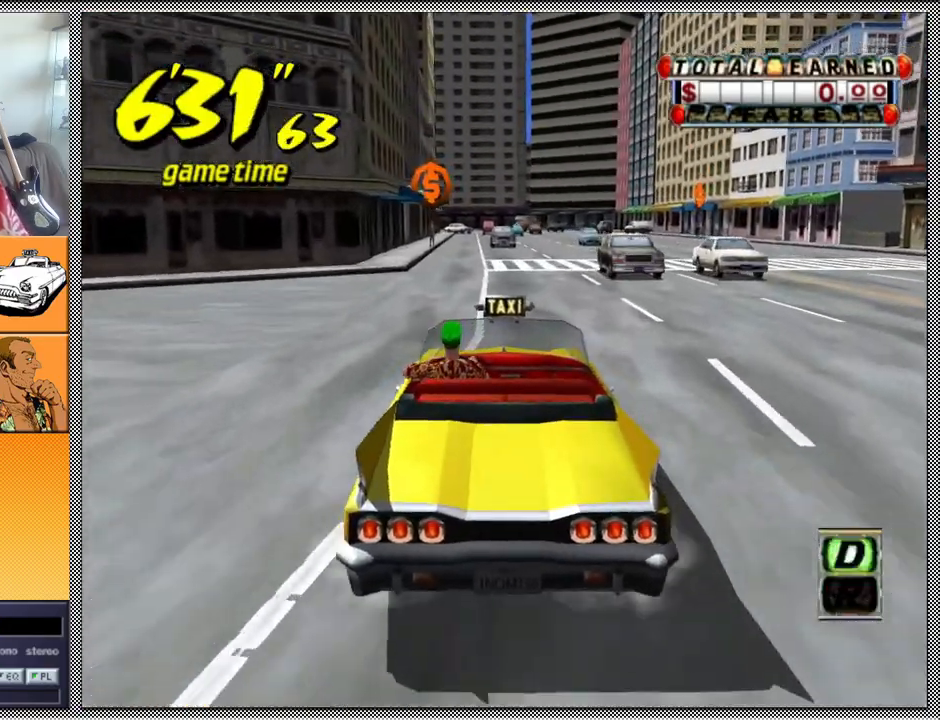
{"buttons": ["L1"], "left_stick": "center", "right_stick": "center", "events": [[133, "left_stick", "center"]]}
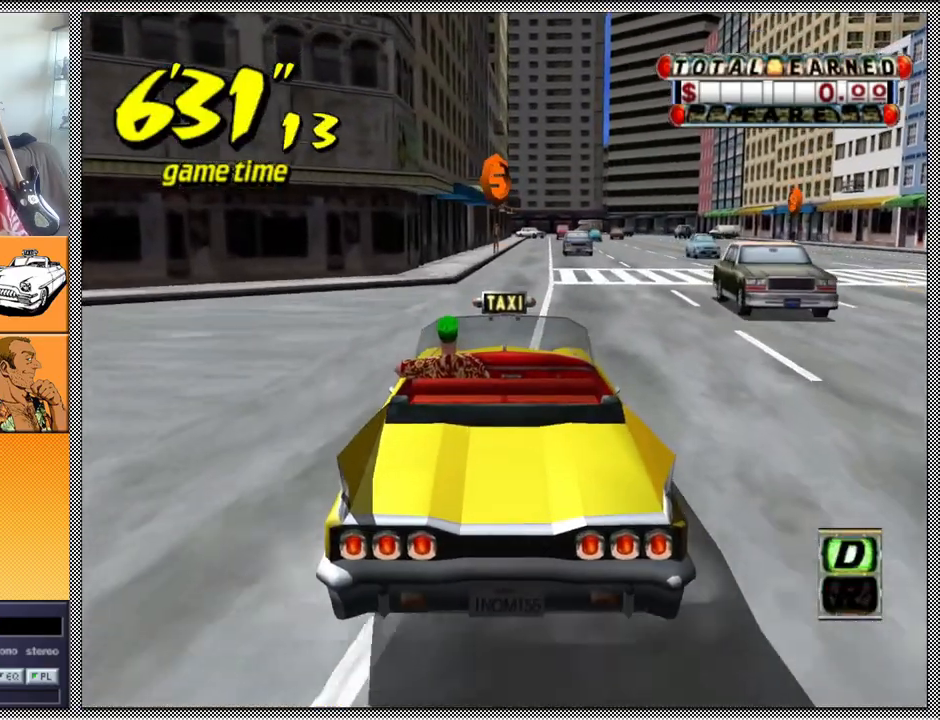
{"buttons": [], "left_stick": "center", "right_stick": "center", "events": [[133, "L1", "up"]]}
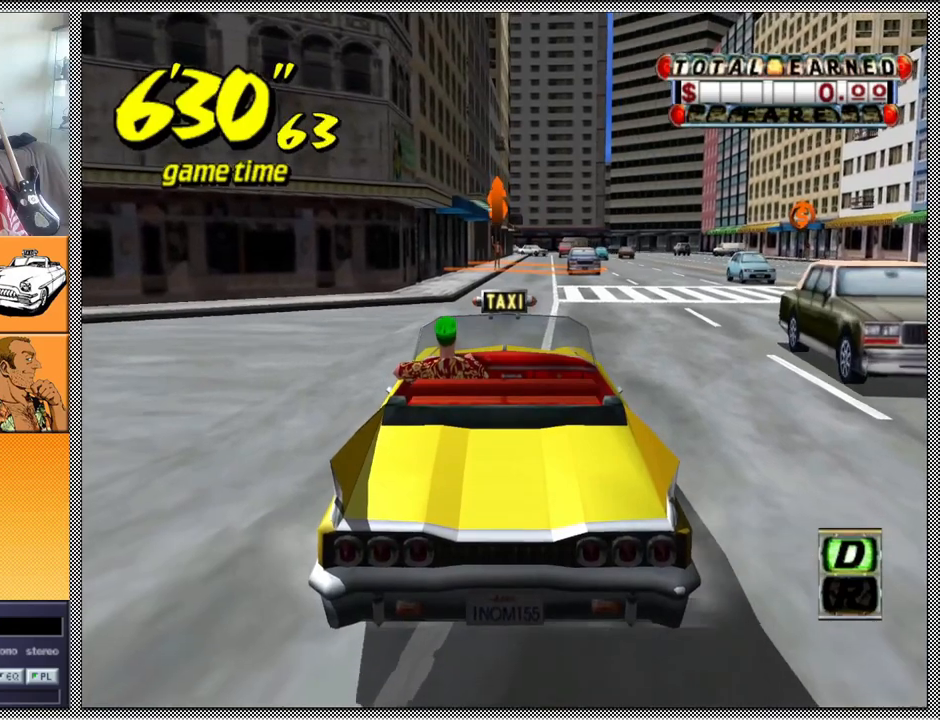
{"buttons": [], "left_stick": "center", "right_stick": "center", "events": []}
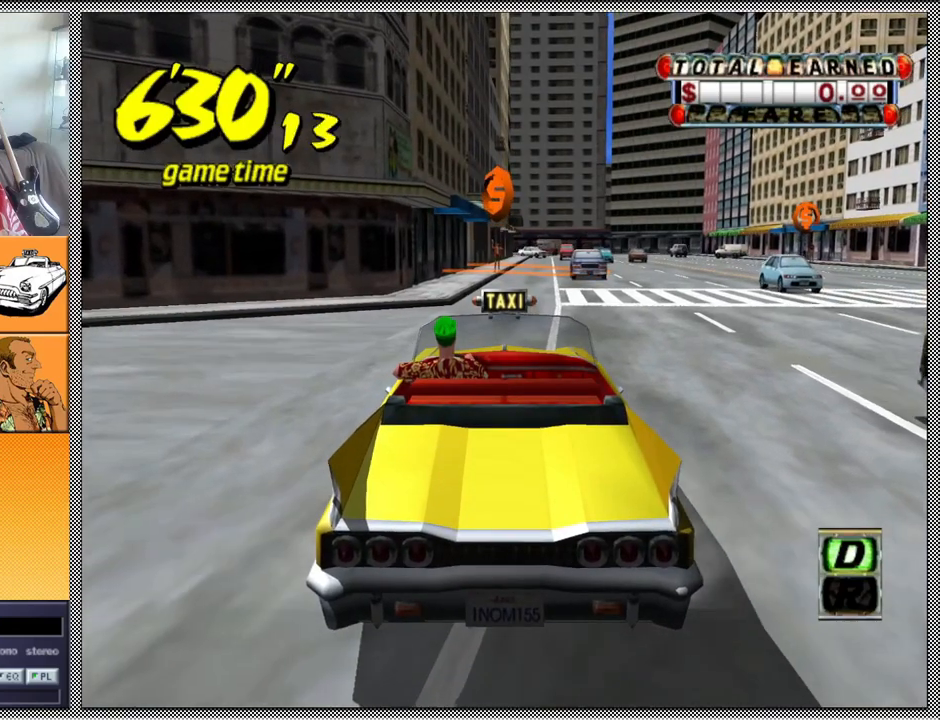
{"buttons": ["Z"], "left_stick": "center", "right_stick": "center", "events": [[100, "B", "down"], [200, "Z", "down"], [267, "B", "up"]]}
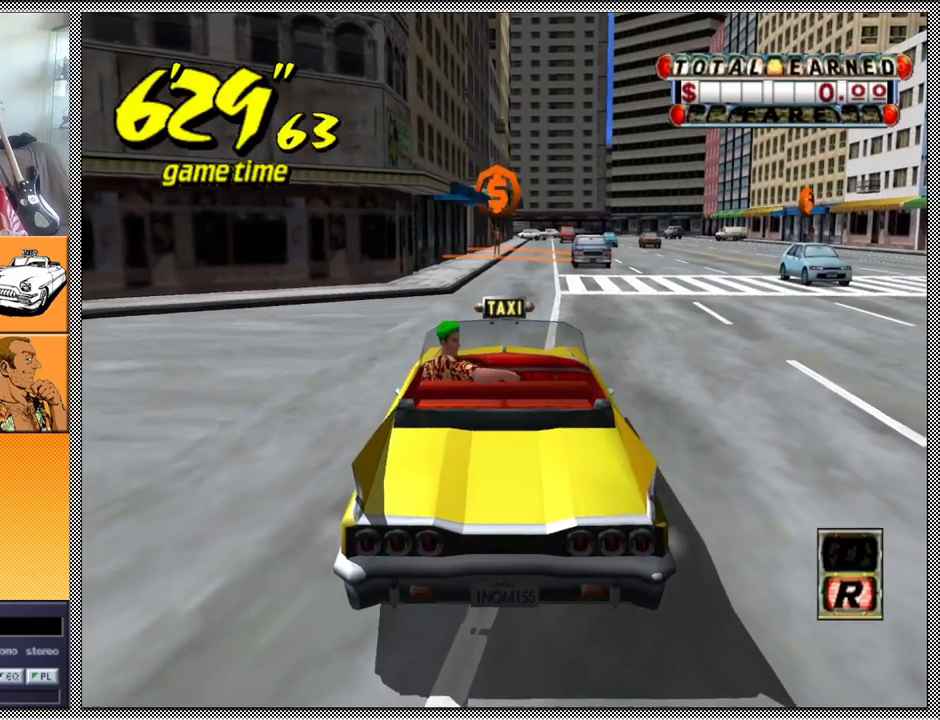
{"buttons": ["Z"], "left_stick": "right", "right_stick": "center", "events": [[133, "left_stick", "right"]]}
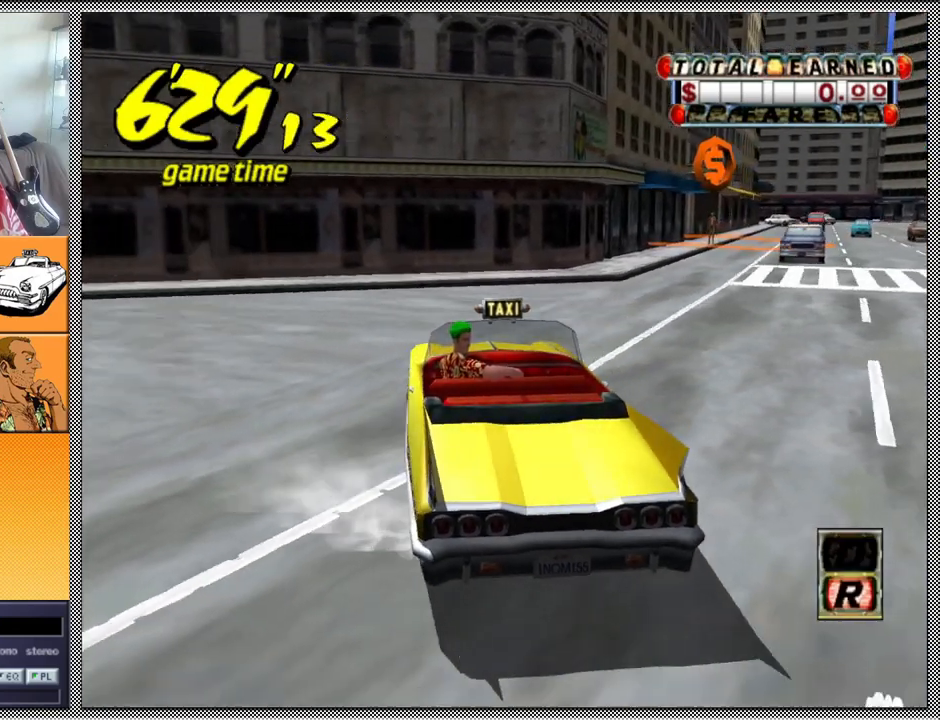
{"buttons": [], "left_stick": "right", "right_stick": "center", "events": [[367, "Z", "up"]]}
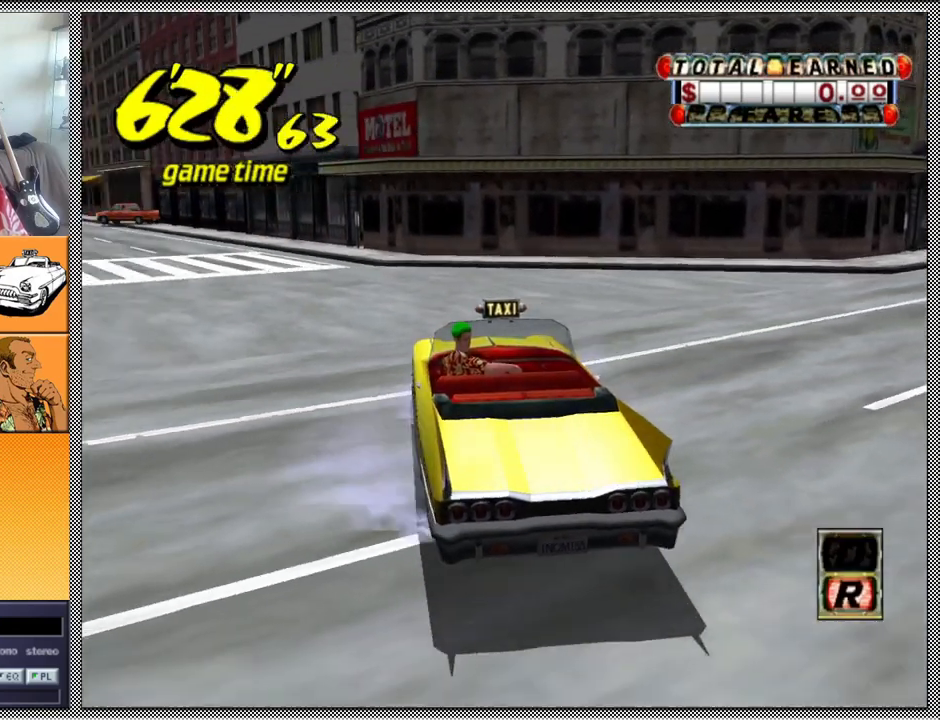
{"buttons": [], "left_stick": "left", "right_stick": "center", "events": [[367, "left_stick", "center"], [500, "left_stick", "left"]]}
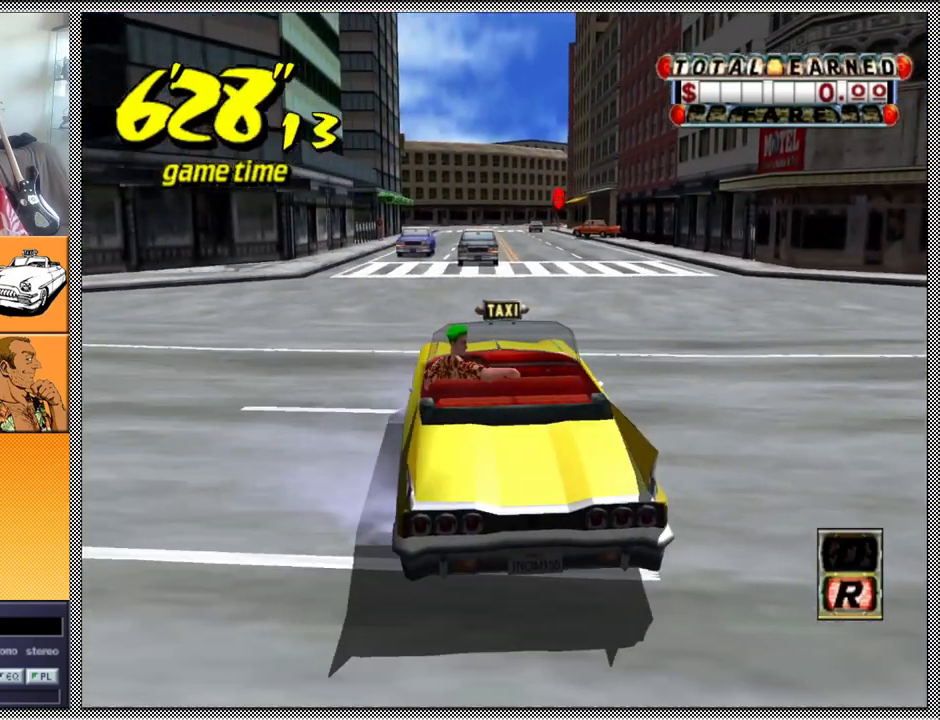
{"buttons": [], "left_stick": "center", "right_stick": "center", "events": [[467, "left_stick", "center"]]}
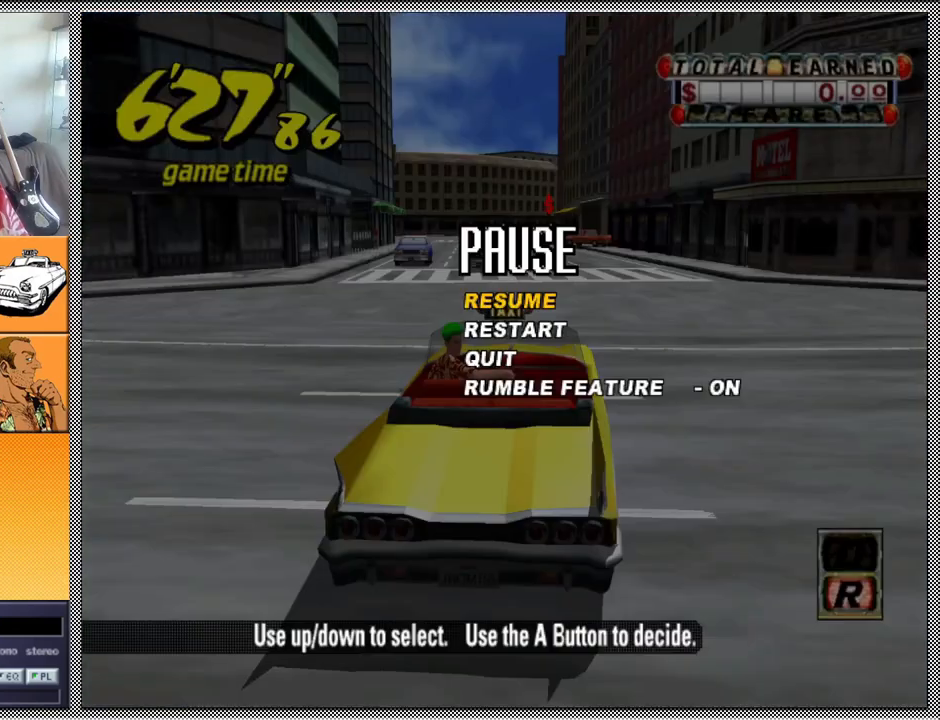
{"buttons": [], "left_stick": "center", "right_stick": "center", "events": []}
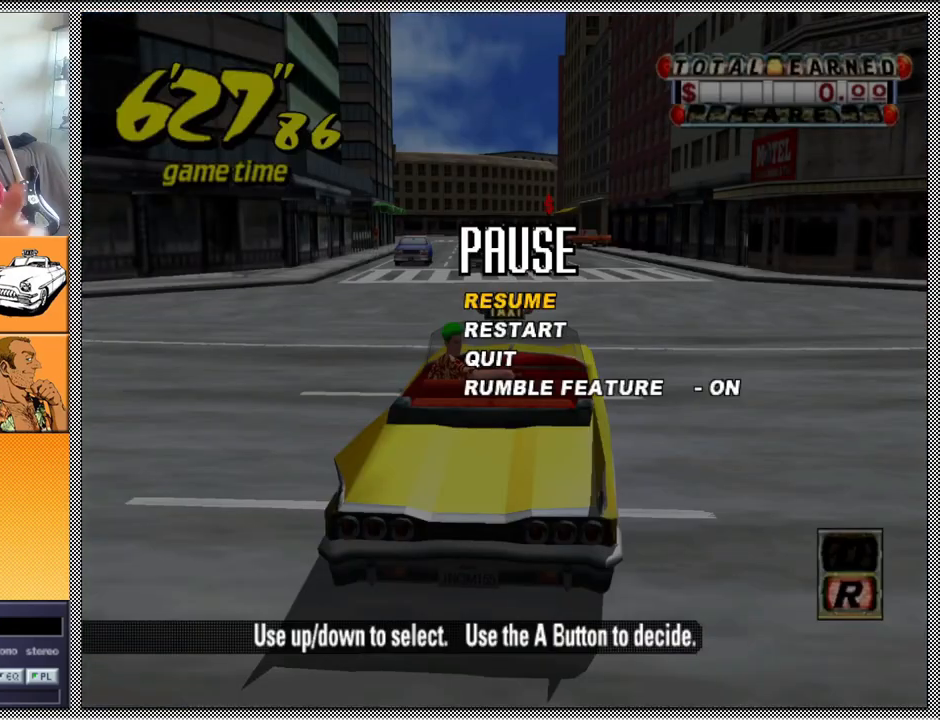
{"buttons": [], "left_stick": "center", "right_stick": "center", "events": []}
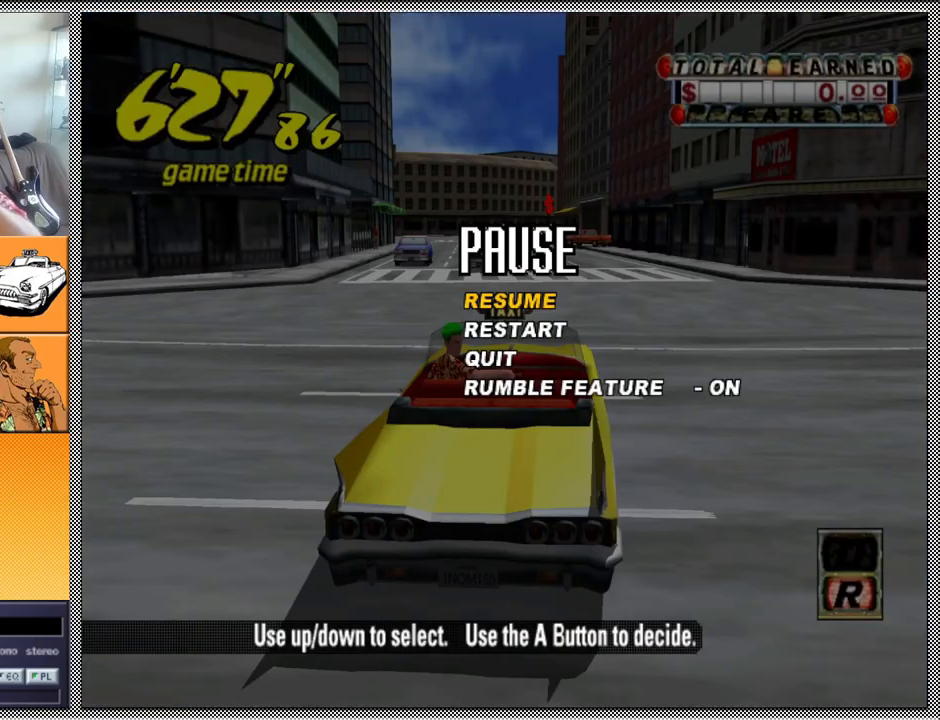
{"buttons": [], "left_stick": "center", "right_stick": "center", "events": []}
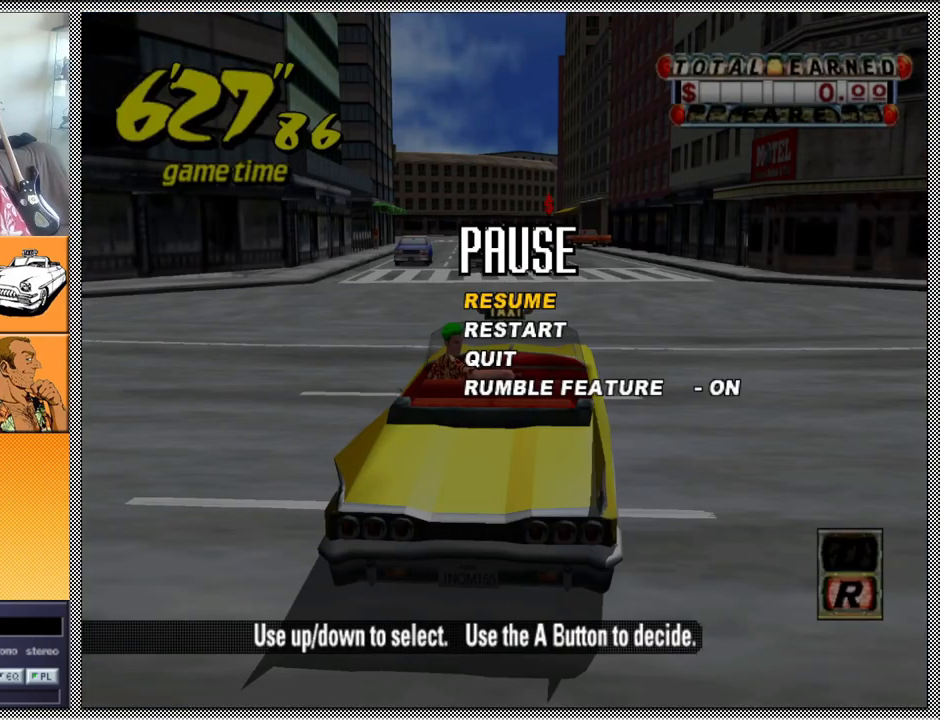
{"buttons": [], "left_stick": "center", "right_stick": "center", "events": []}
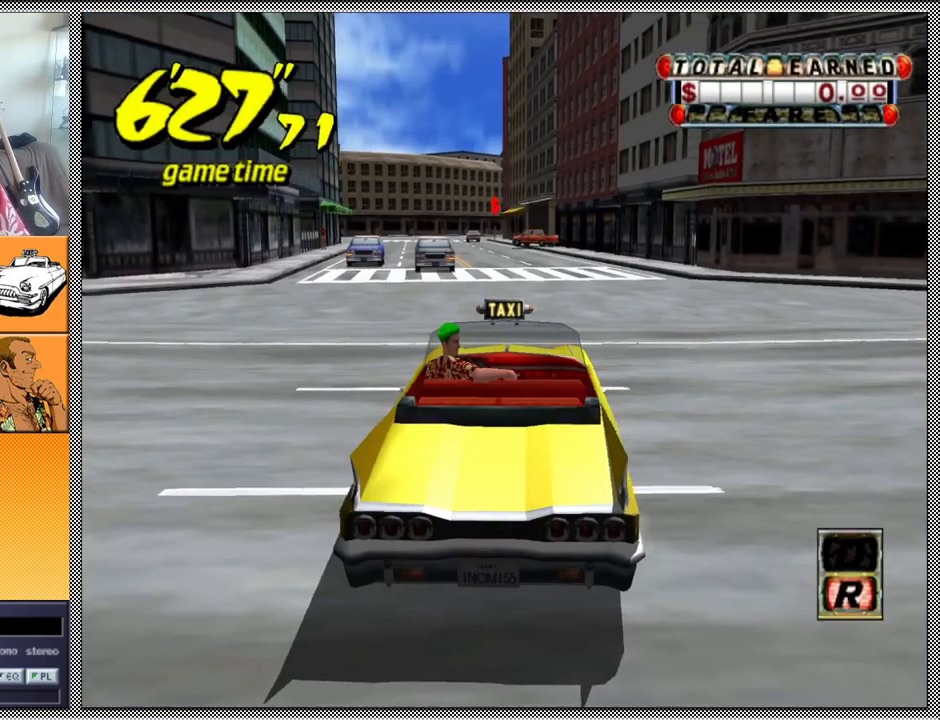
{"buttons": ["Z"], "left_stick": "right", "right_stick": "center", "events": [[167, "Z", "down"], [167, "left_stick", "right"]]}
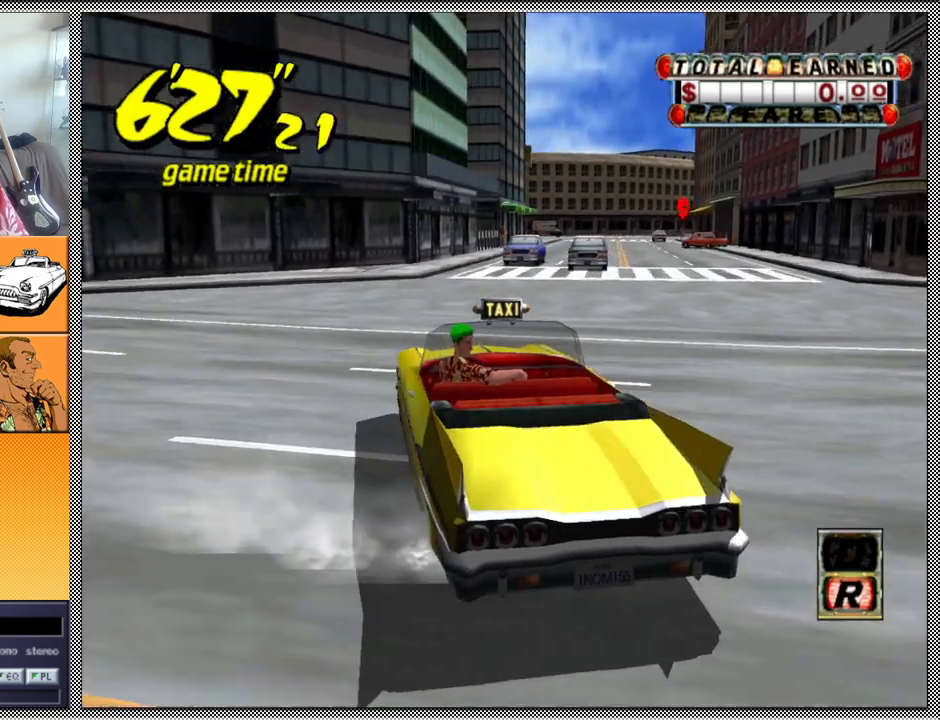
{"buttons": ["Z"], "left_stick": "up-left", "right_stick": "center", "events": [[33, "left_stick", "center"], [67, "Z", "up"], [100, "left_stick", "up-left"], [200, "Z", "down"]]}
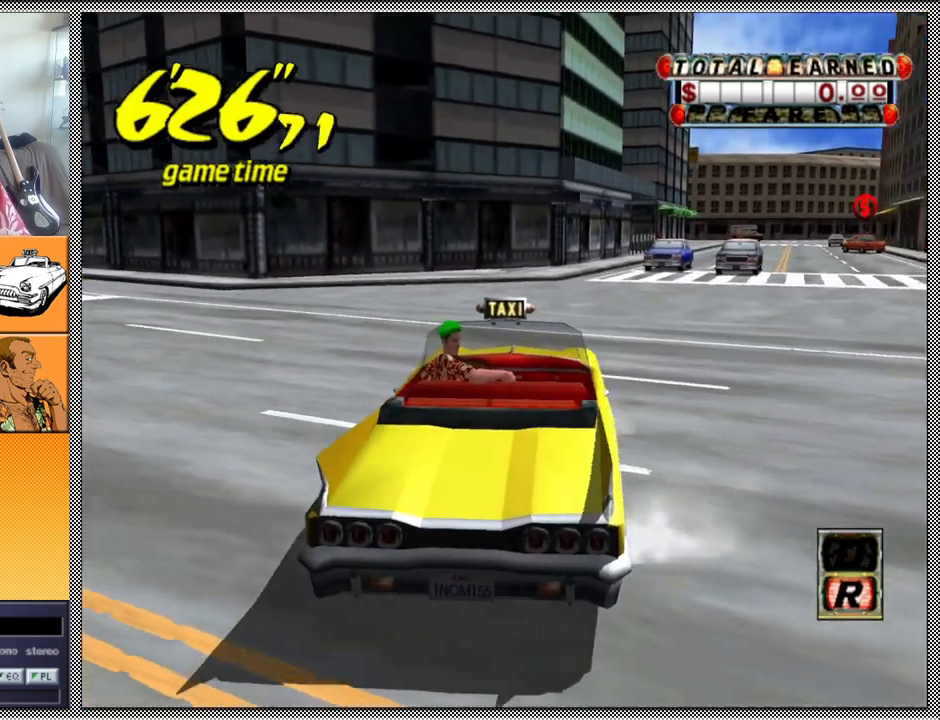
{"buttons": [], "left_stick": "up-left", "right_stick": "center", "events": [[367, "Z", "up"]]}
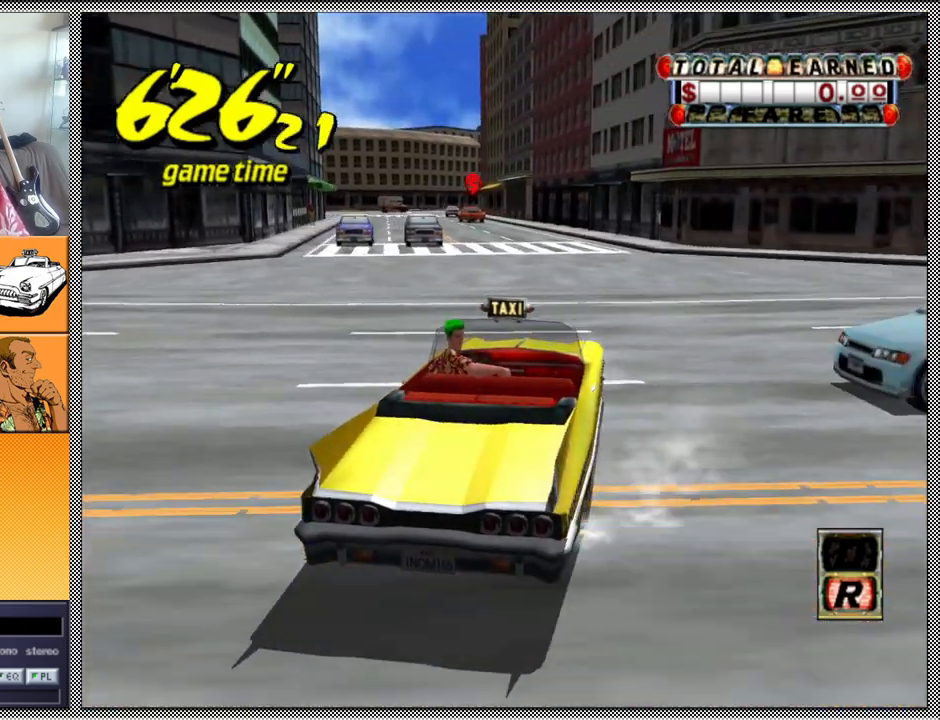
{"buttons": [], "left_stick": "right", "right_stick": "center", "events": [[300, "left_stick", "center"], [433, "left_stick", "right"]]}
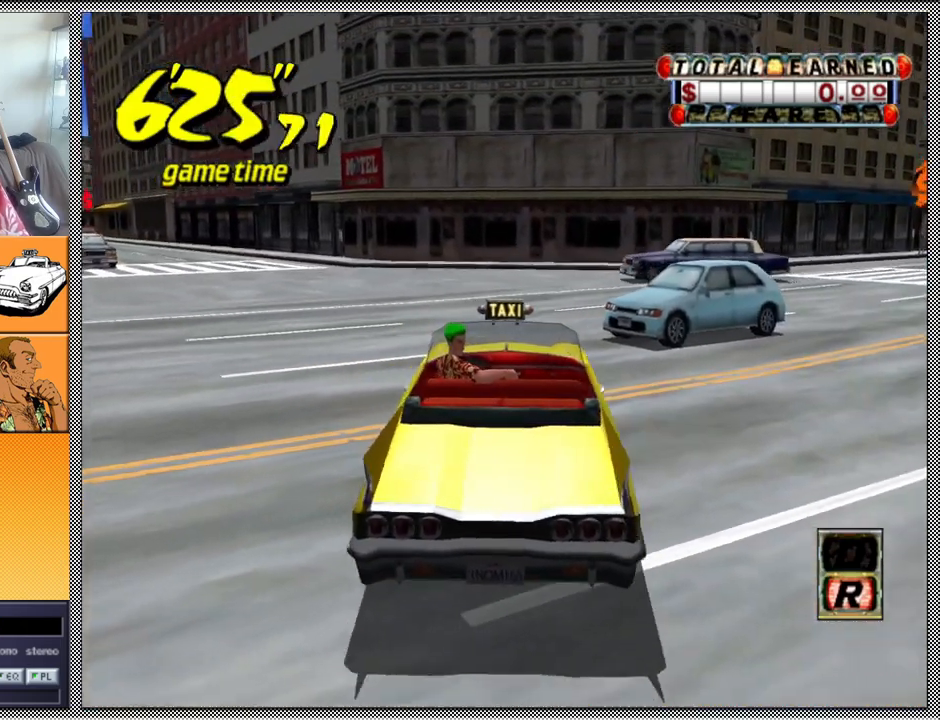
{"buttons": [], "left_stick": "right", "right_stick": "center", "events": [[133, "Z", "down"], [367, "Z", "up"]]}
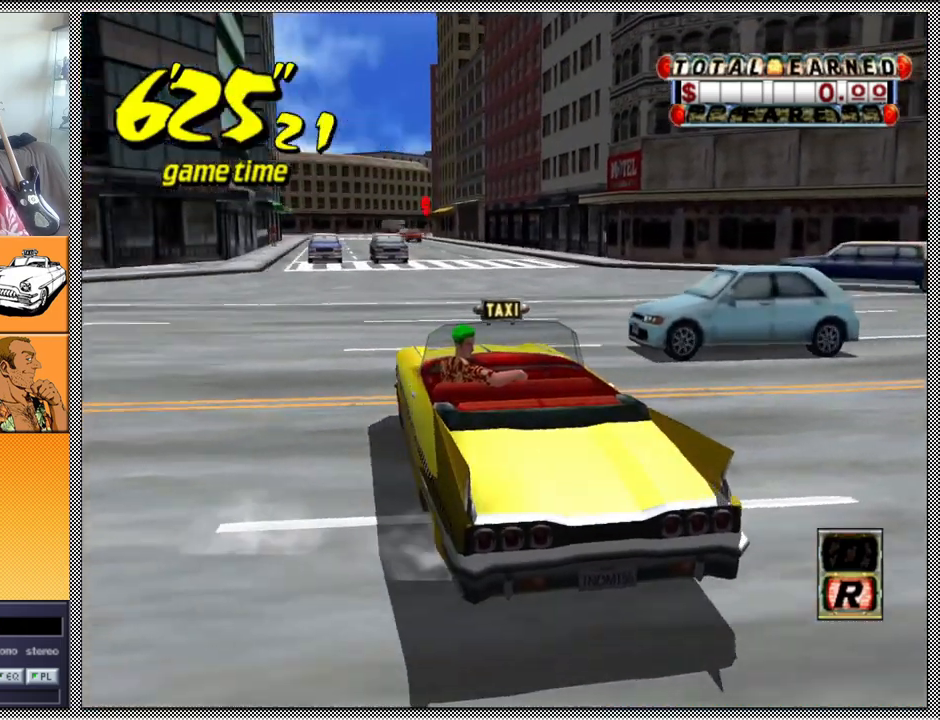
{"buttons": ["Z"], "left_stick": "left", "right_stick": "center", "events": [[33, "left_stick", "center"], [100, "left_stick", "left"], [400, "Z", "down"]]}
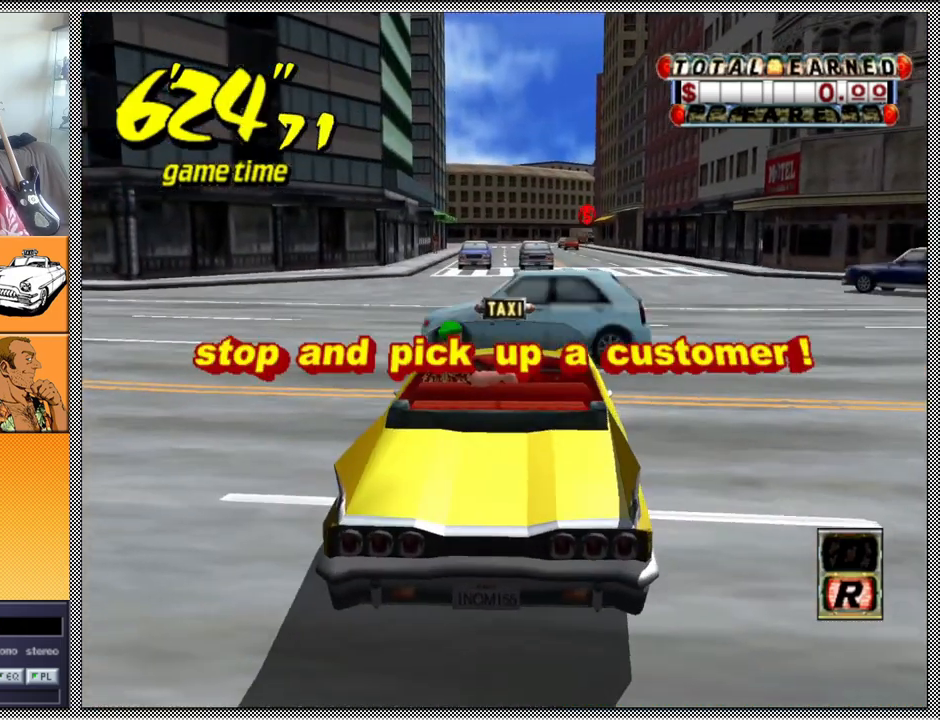
{"buttons": ["Z"], "left_stick": "left", "right_stick": "center", "events": [[233, "Z", "up"], [400, "Z", "down"]]}
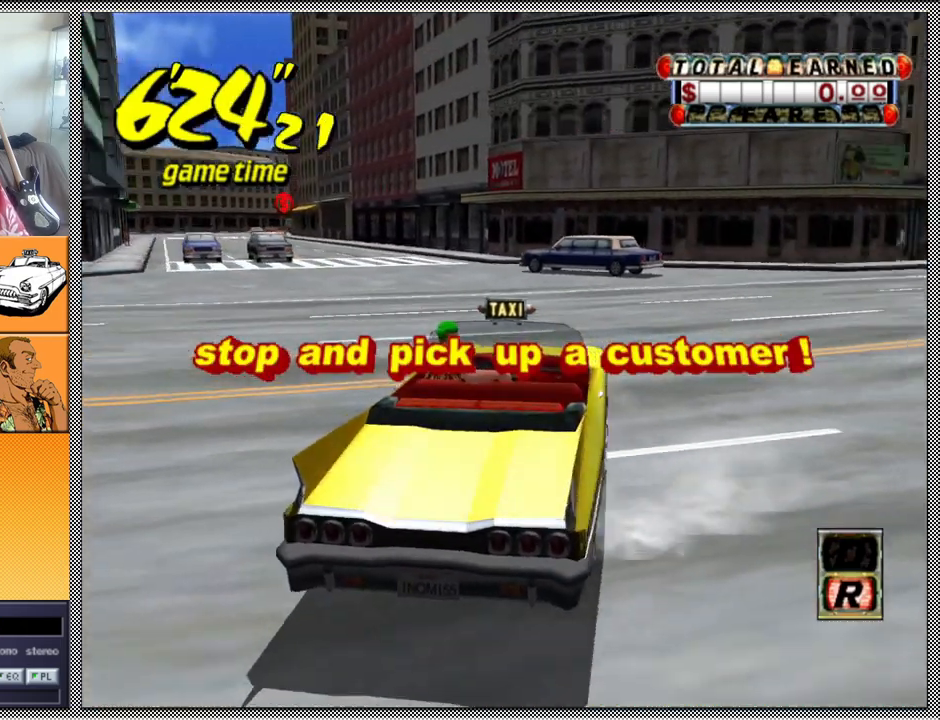
{"buttons": [], "left_stick": "center", "right_stick": "center", "events": [[133, "Z", "up"], [233, "left_stick", "center"]]}
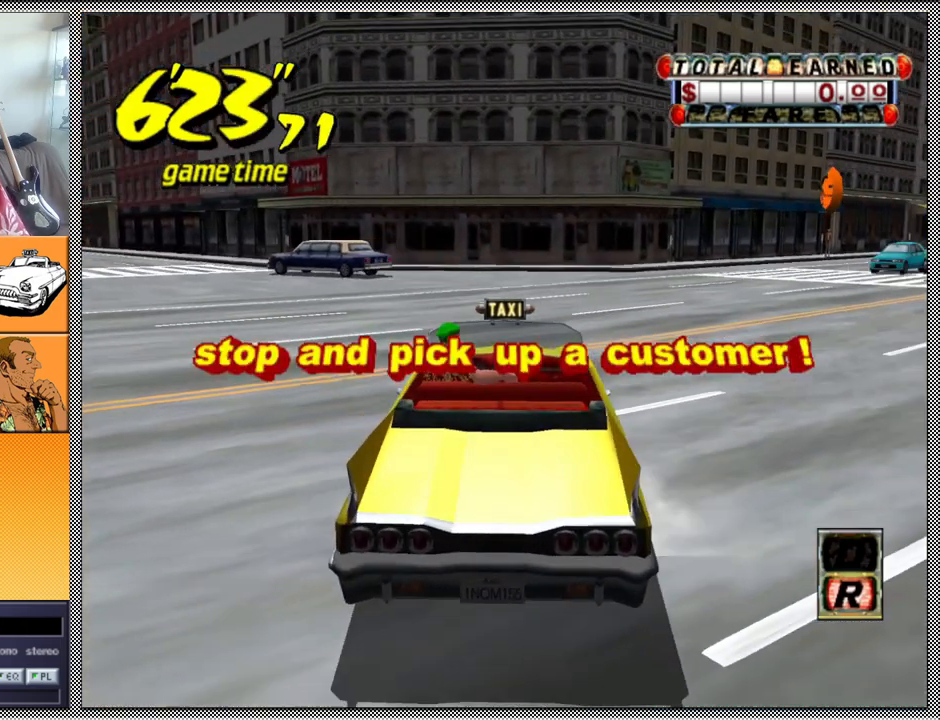
{"buttons": [], "left_stick": "center", "right_stick": "center", "events": []}
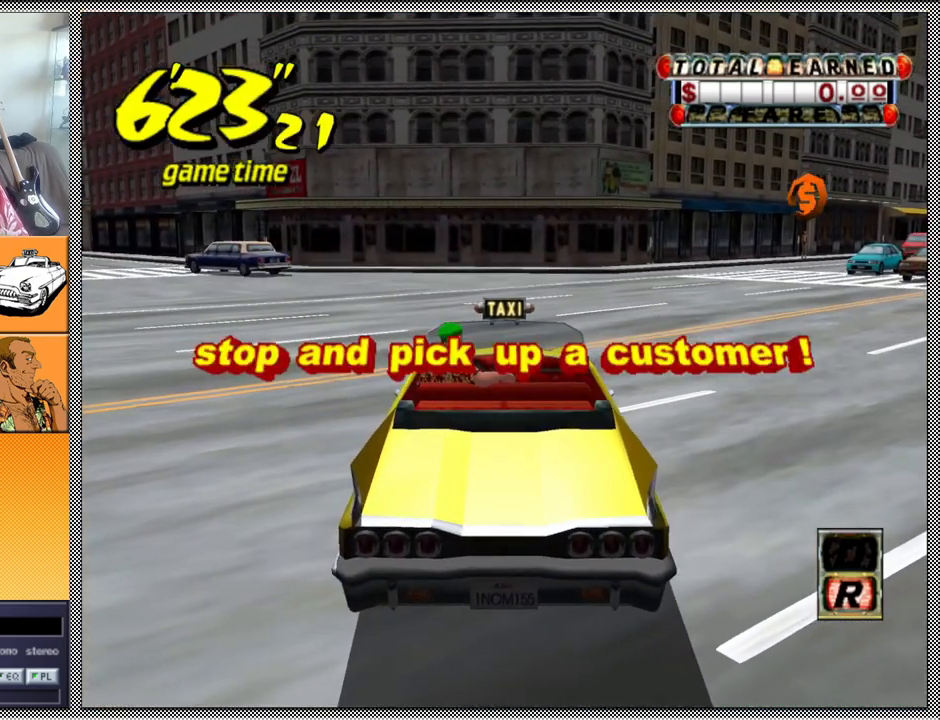
{"buttons": [], "left_stick": "center", "right_stick": "center", "events": []}
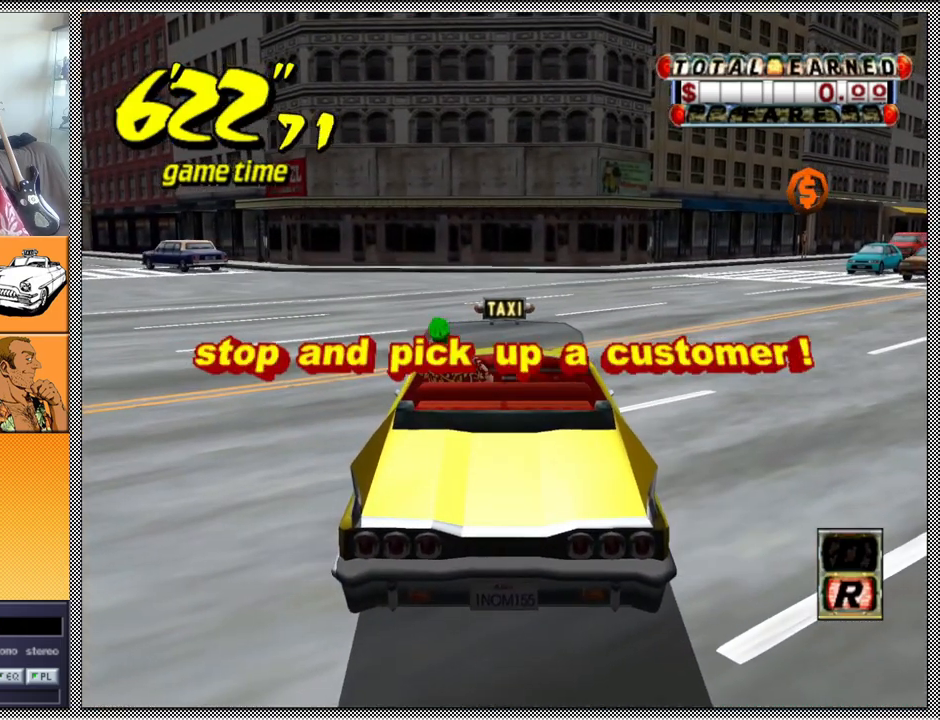
{"buttons": ["Z"], "left_stick": "right", "right_stick": "center", "events": [[200, "left_stick", "right"], [300, "Z", "down"]]}
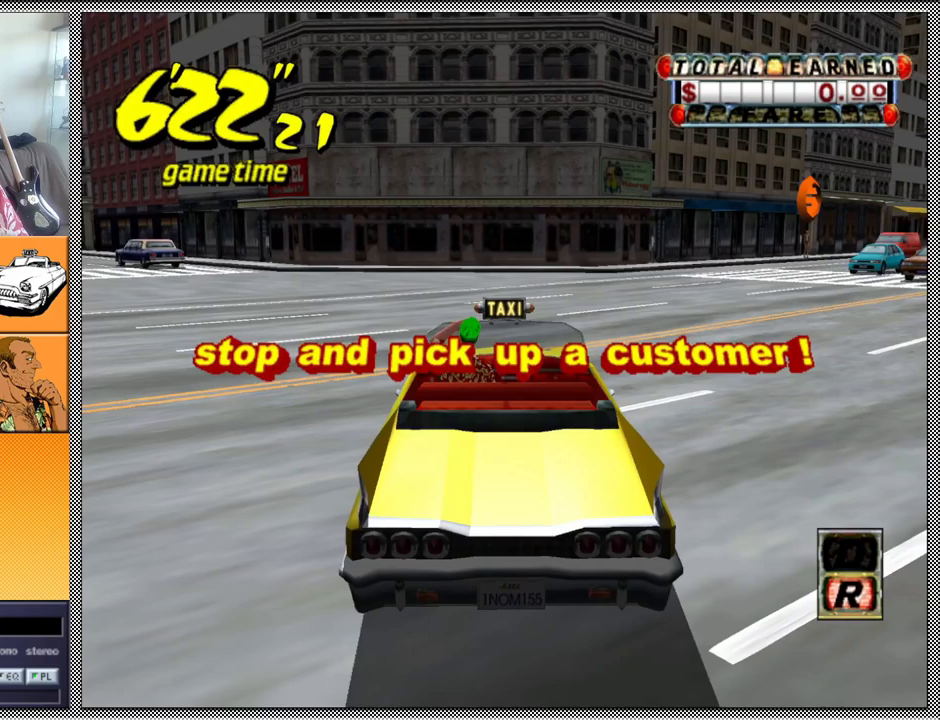
{"buttons": [], "left_stick": "right", "right_stick": "center", "events": [[433, "Z", "up"]]}
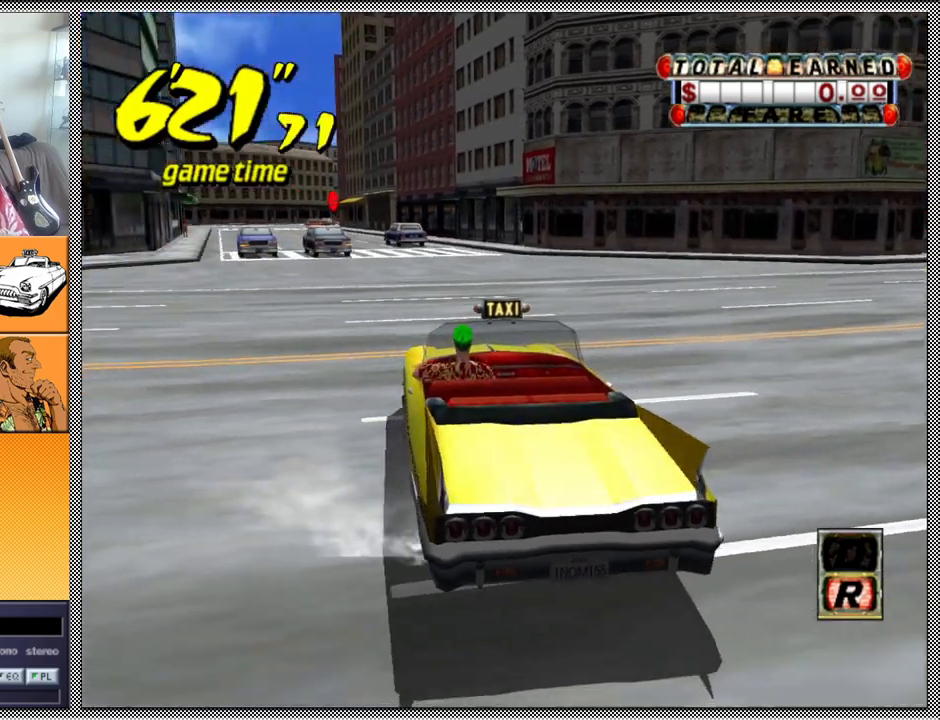
{"buttons": [], "left_stick": "right", "right_stick": "center", "events": []}